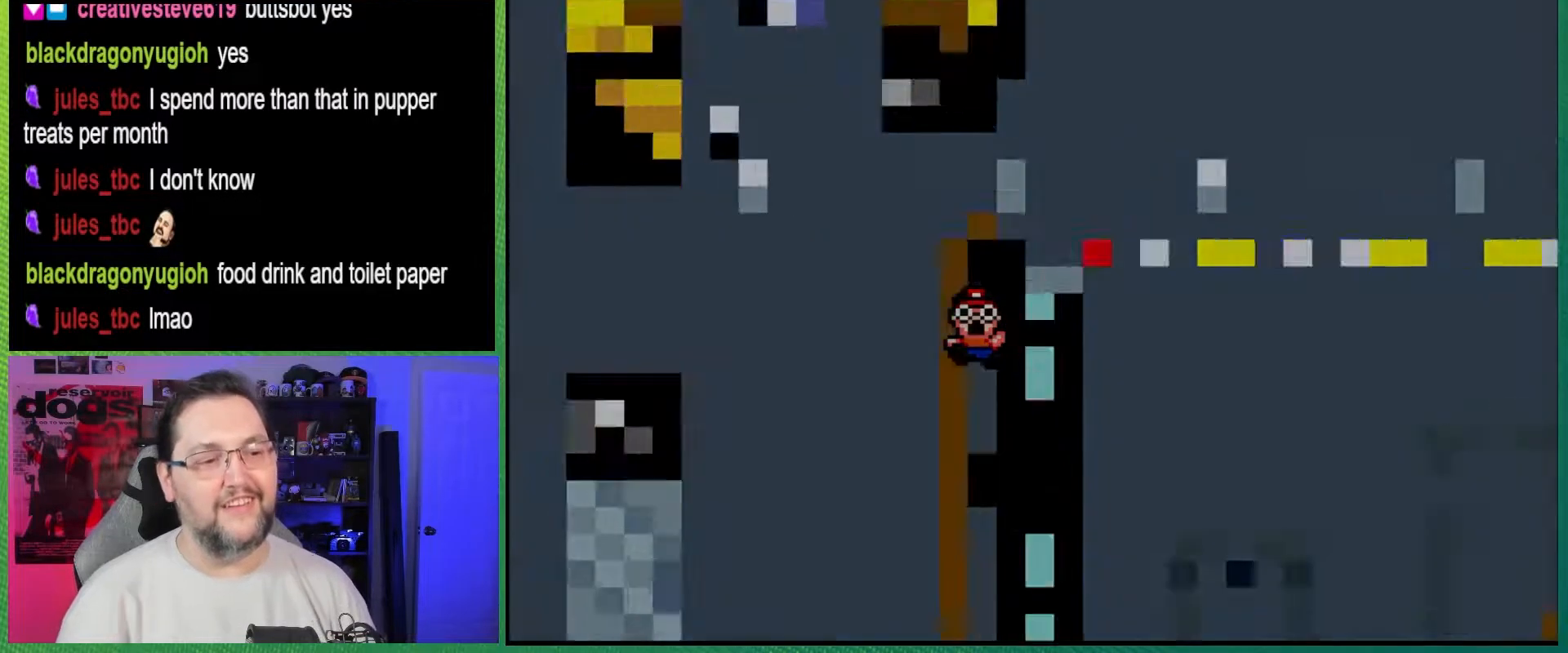
Gameplay with a controller (Nintendo layout); each line is a JSON object with the inputs held at the frame after it. "events" lists button and stick changes between this image and that frame as [ms after this image, input, new state], when the widget could be followed in between. Not read: L3 R3.
{"buttons": [], "events": [[100, "B", "down"], [117, "A", "down"], [133, "B", "up"], [133, "Y", "up"], [150, "X", "down"], [217, "X", "up"], [250, "A", "up"]]}
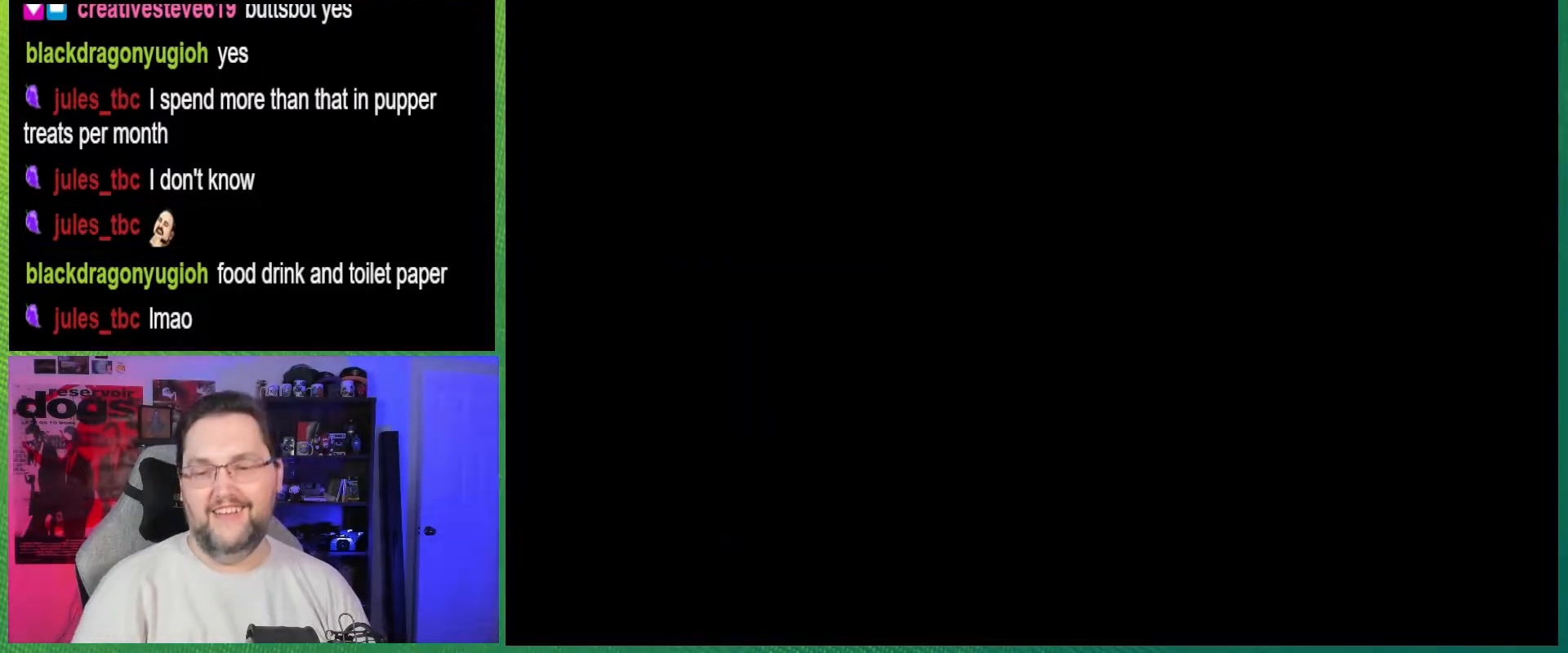
{"buttons": ["Y"], "events": [[50, "Y", "down"]]}
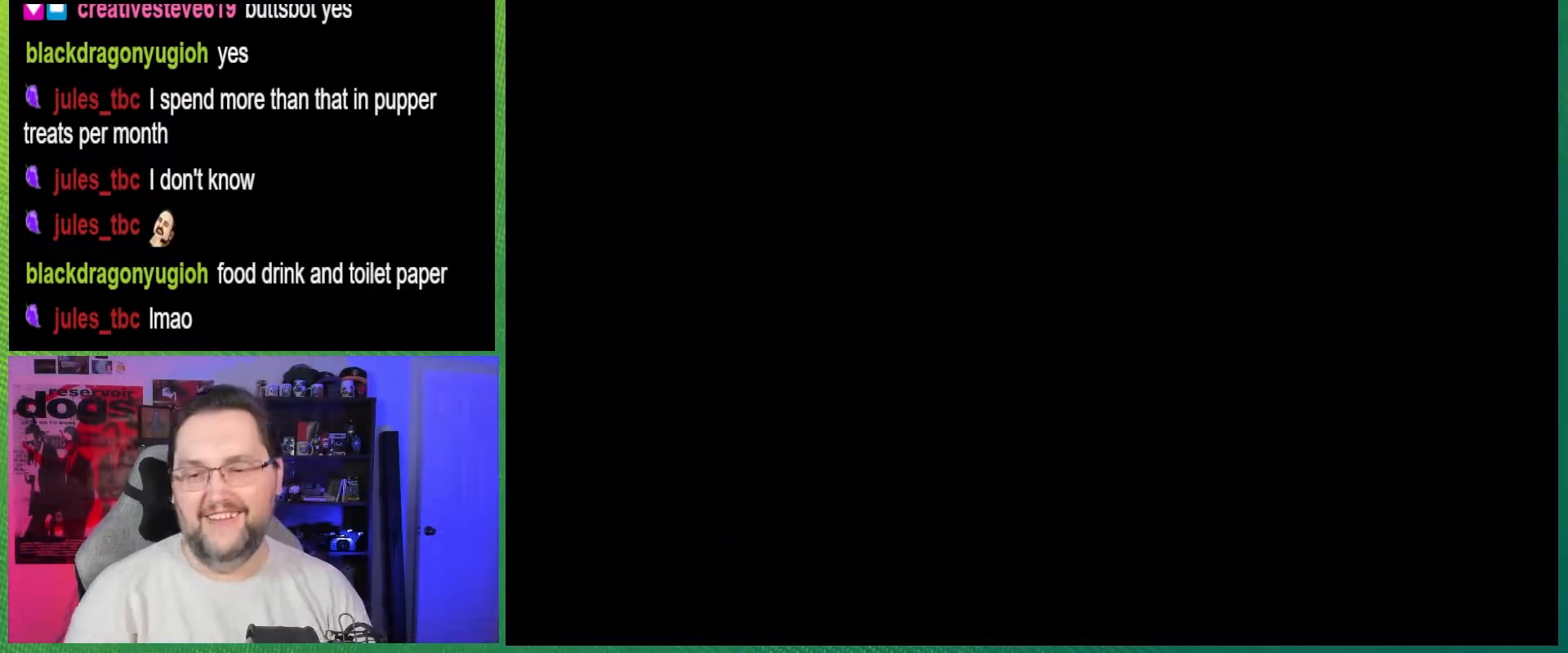
{"buttons": ["Y"], "events": []}
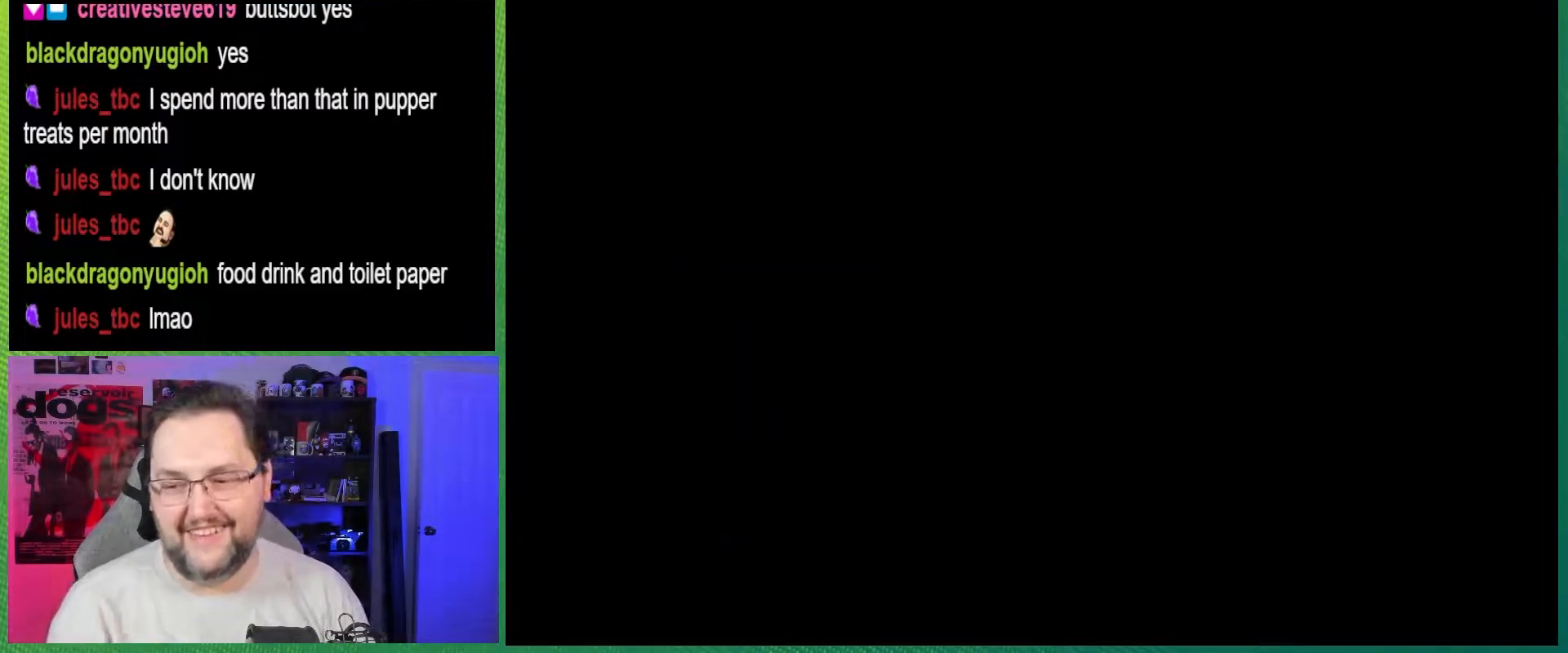
{"buttons": ["Y"], "events": []}
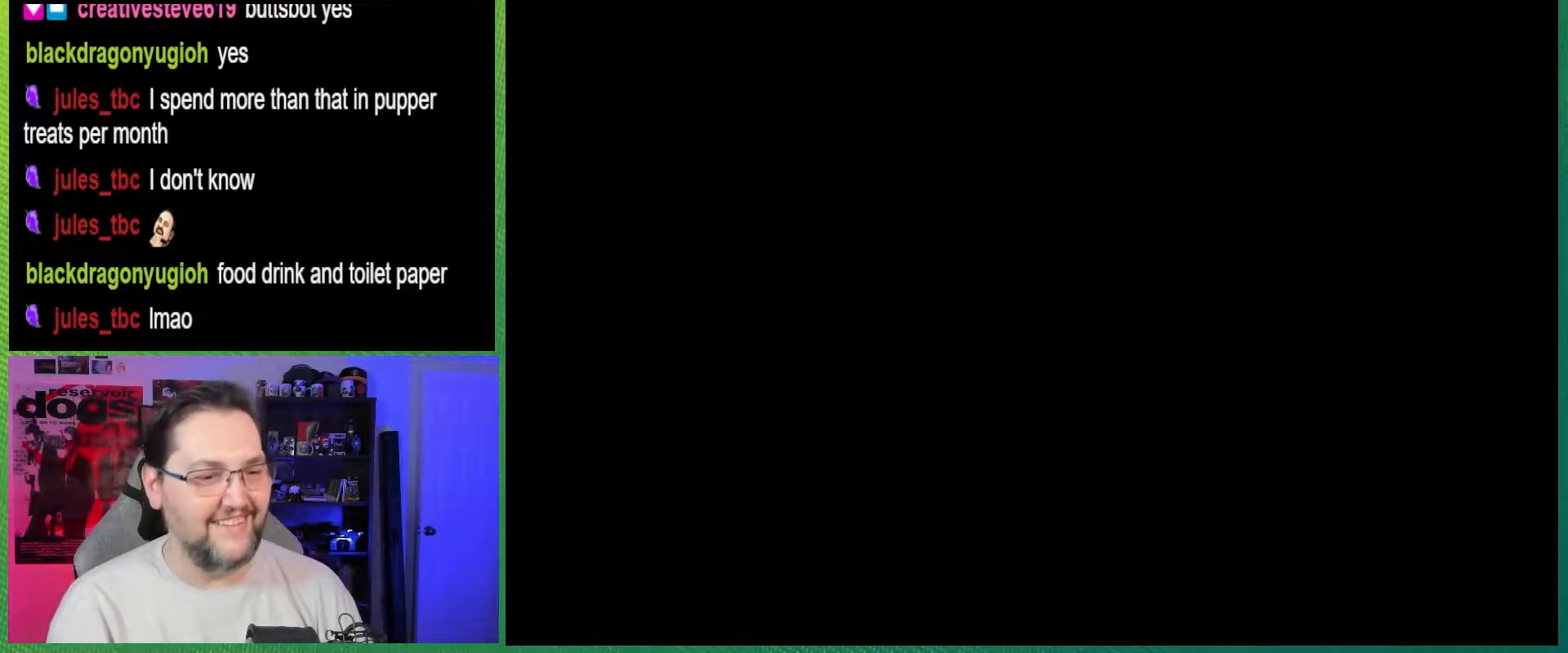
{"buttons": ["Y"], "events": []}
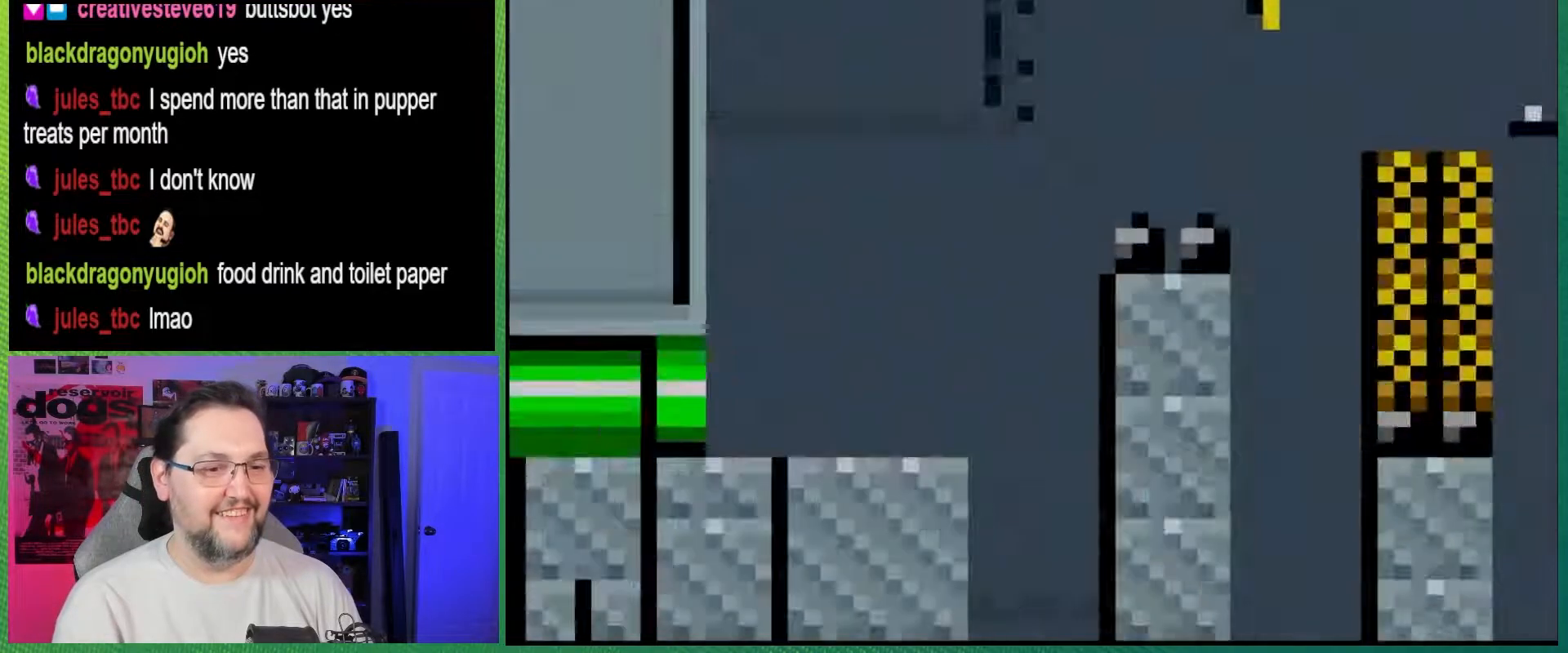
{"buttons": ["Y", "DPAD_RIGHT"], "events": [[250, "DPAD_RIGHT", "down"]]}
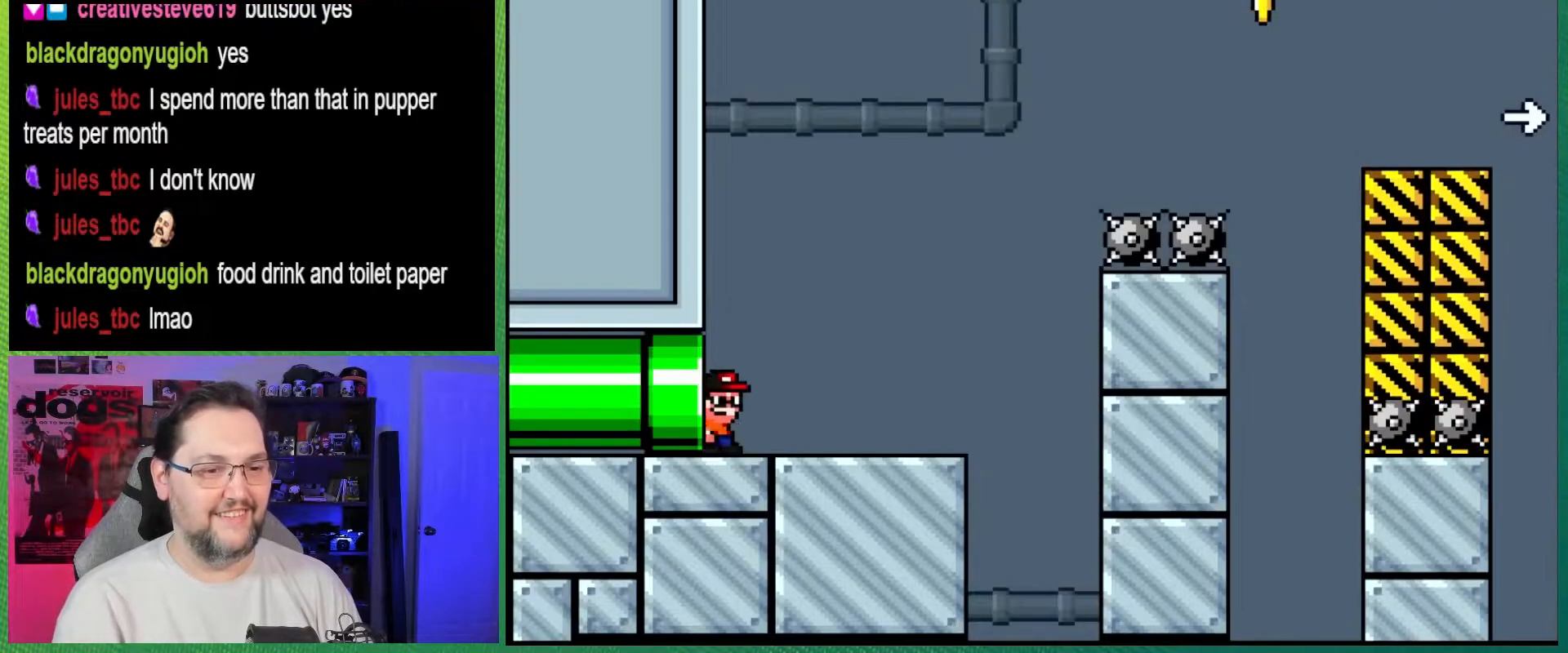
{"buttons": ["Y", "DPAD_RIGHT"], "events": []}
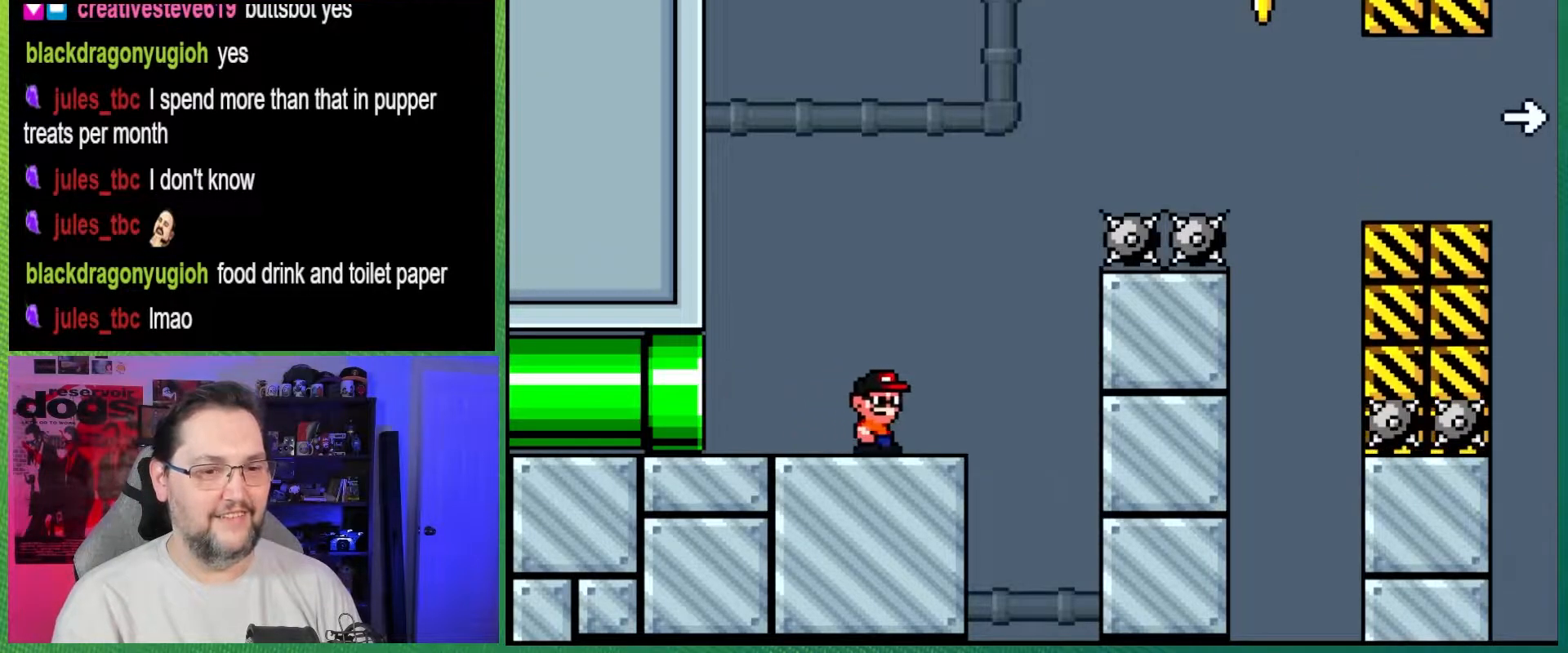
{"buttons": ["B", "Y", "DPAD_RIGHT"], "events": [[33, "B", "down"]]}
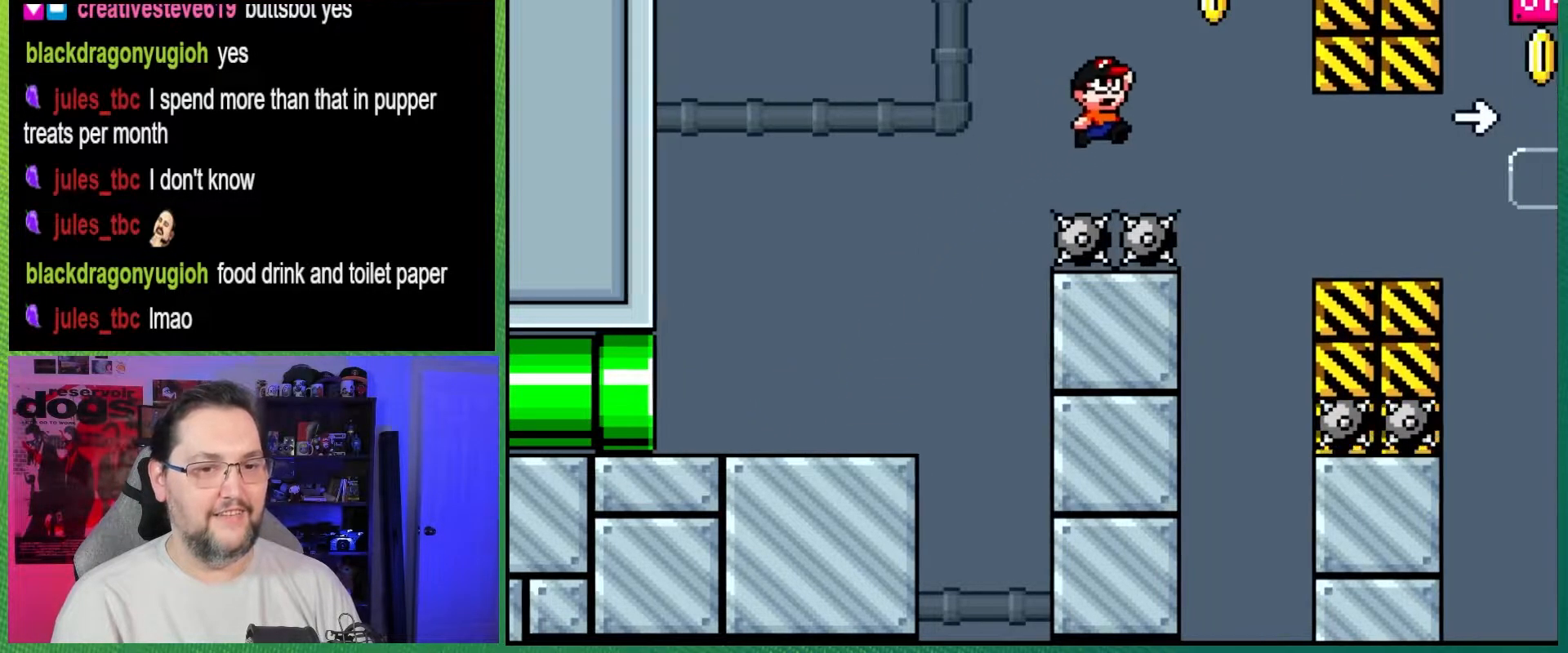
{"buttons": ["Y", "DPAD_LEFT"], "events": [[200, "DPAD_RIGHT", "up"], [250, "B", "up"], [367, "DPAD_LEFT", "down"]]}
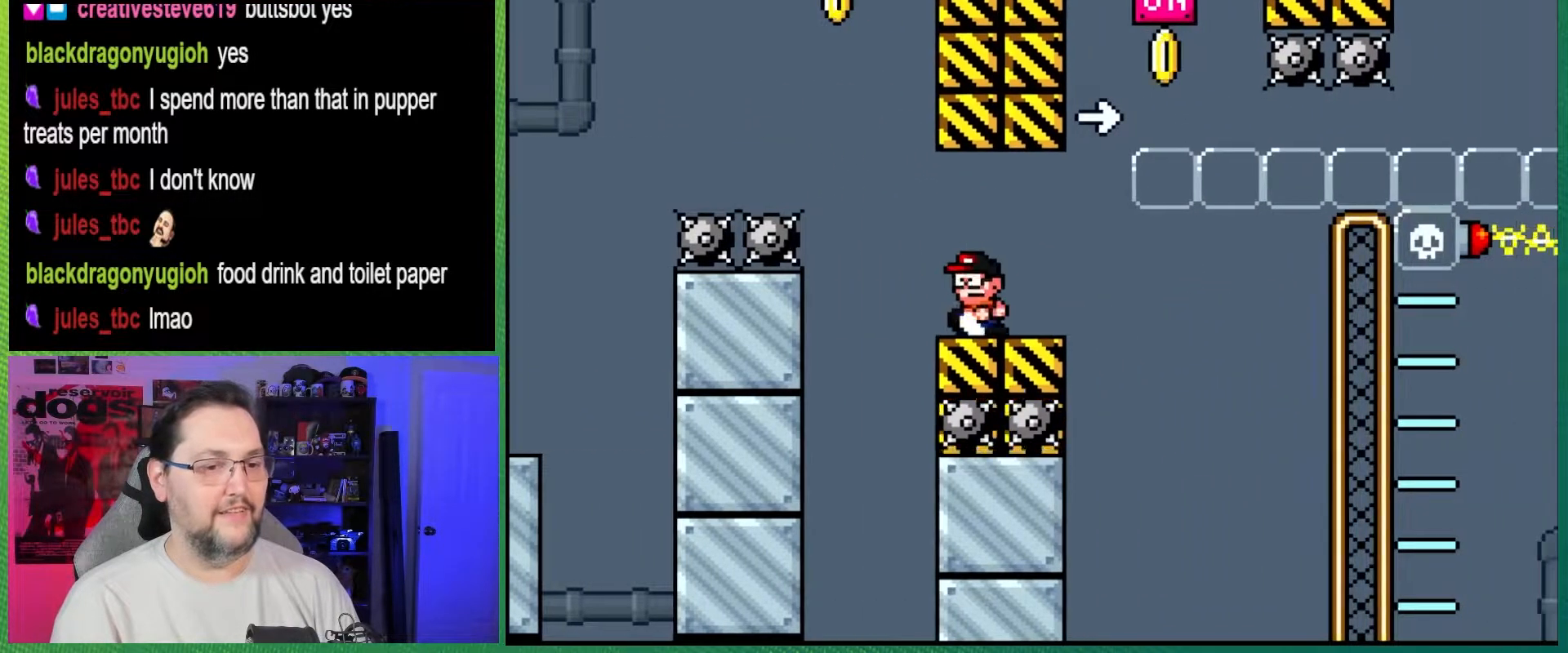
{"buttons": ["B", "Y", "DPAD_RIGHT"], "events": [[117, "B", "down"], [367, "DPAD_LEFT", "up"], [417, "DPAD_RIGHT", "down"]]}
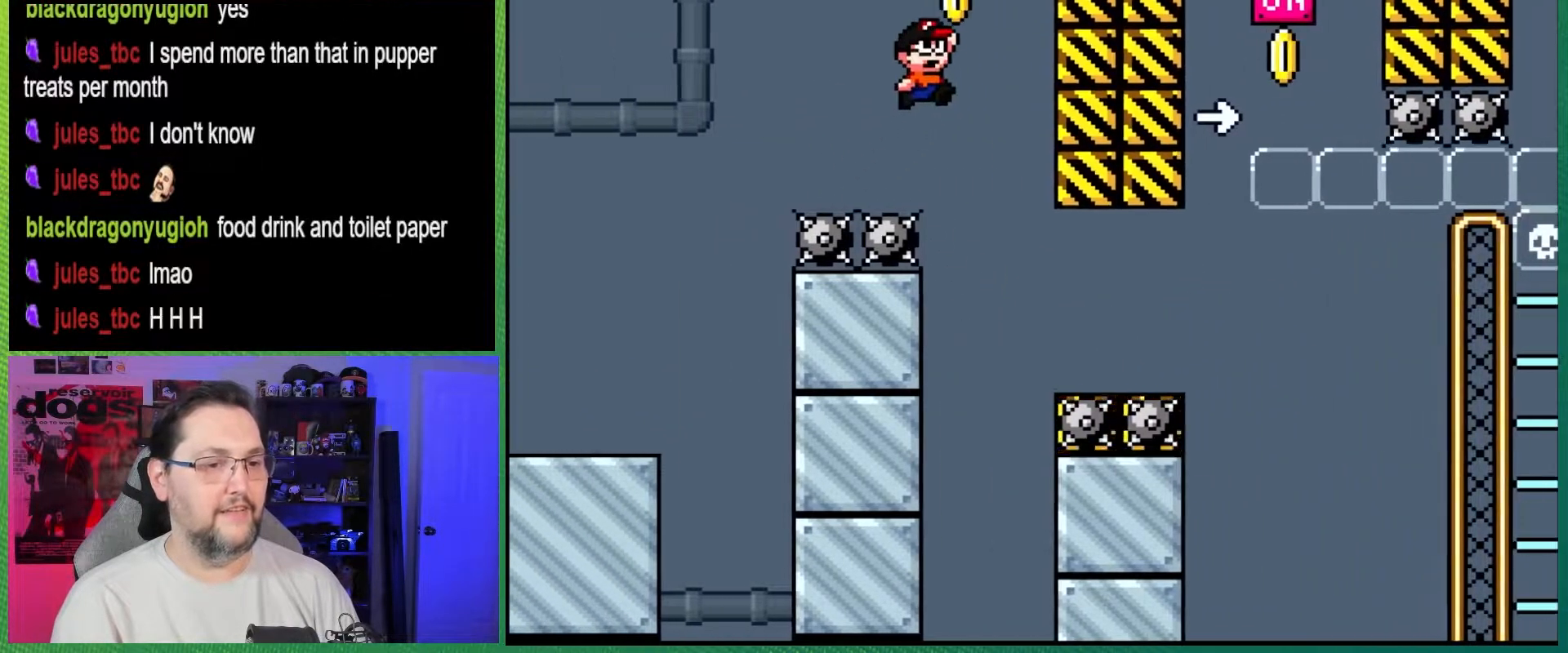
{"buttons": ["B", "Y", "DPAD_RIGHT"], "events": [[133, "DPAD_RIGHT", "up"], [300, "DPAD_RIGHT", "down"]]}
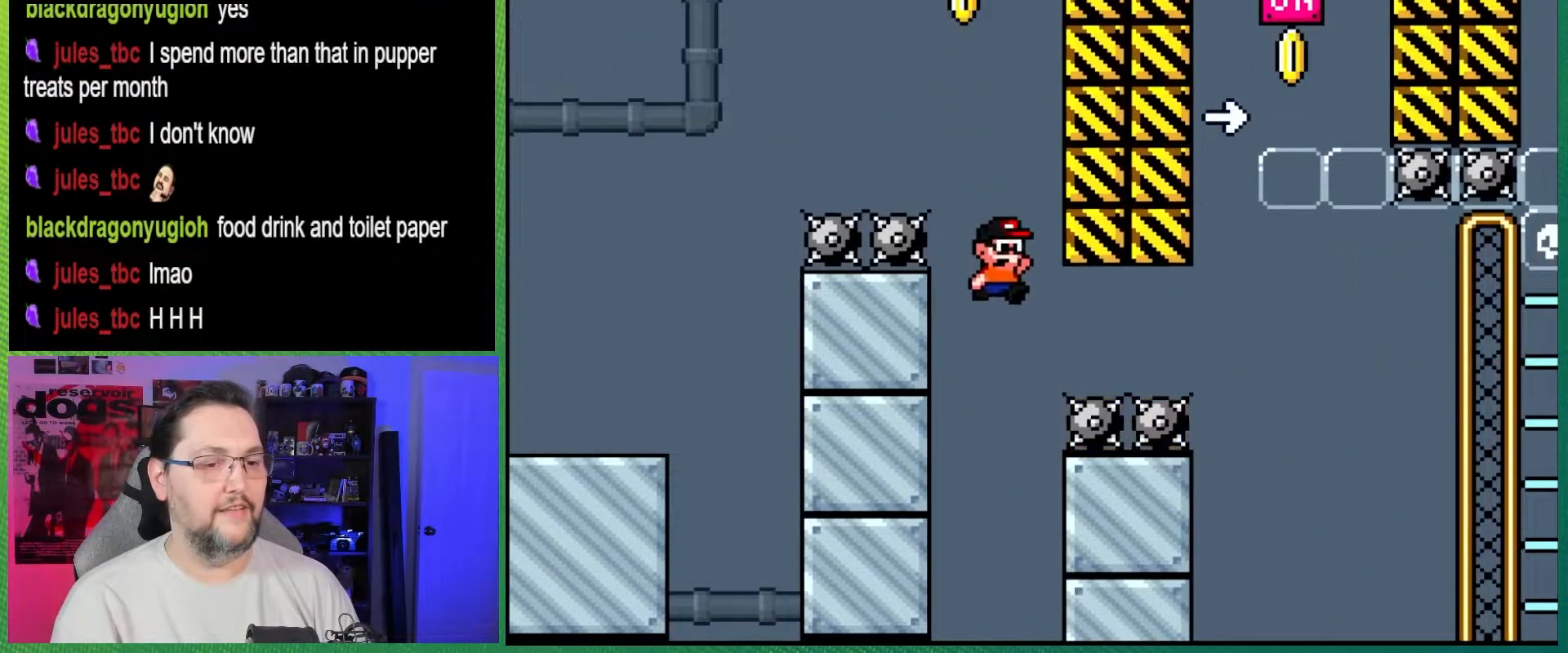
{"buttons": ["Y"], "events": [[100, "DPAD_RIGHT", "up"], [117, "B", "up"]]}
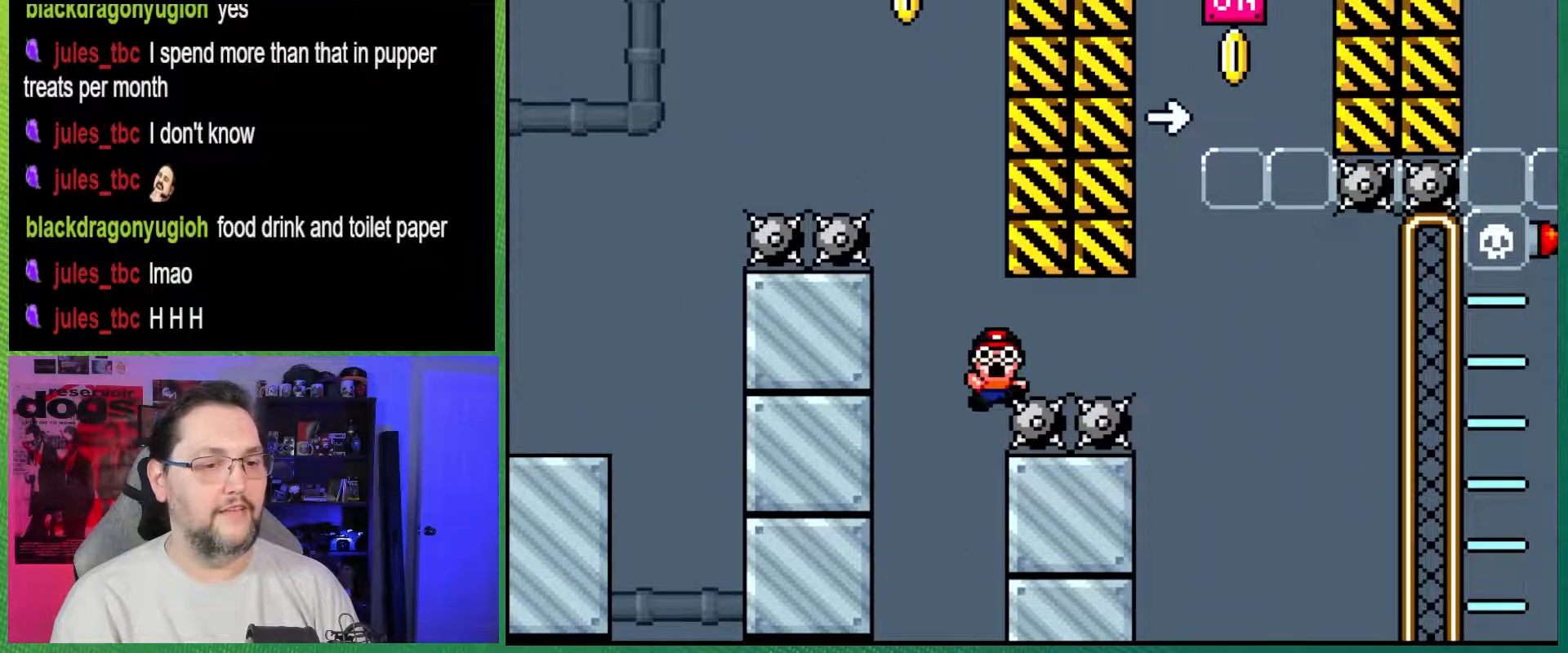
{"buttons": ["Y"], "events": []}
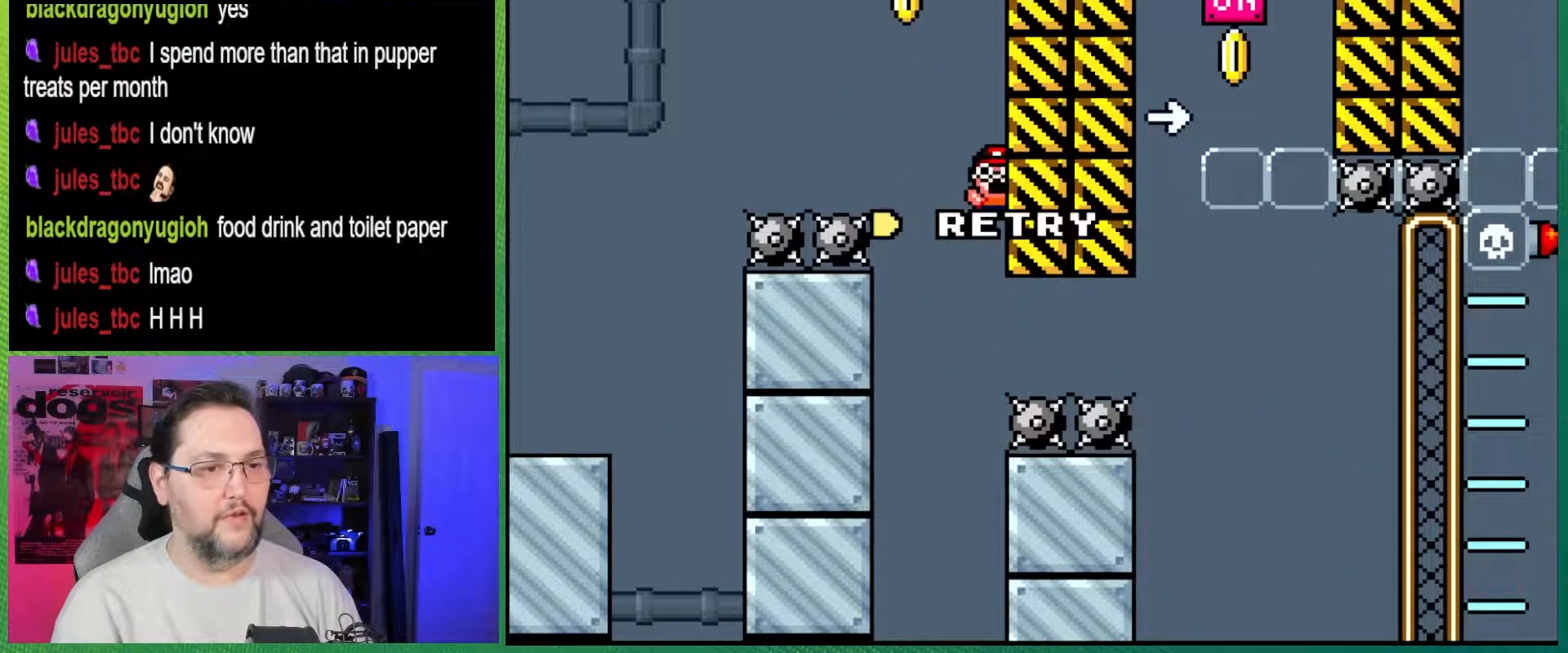
{"buttons": [], "events": [[333, "Y", "up"]]}
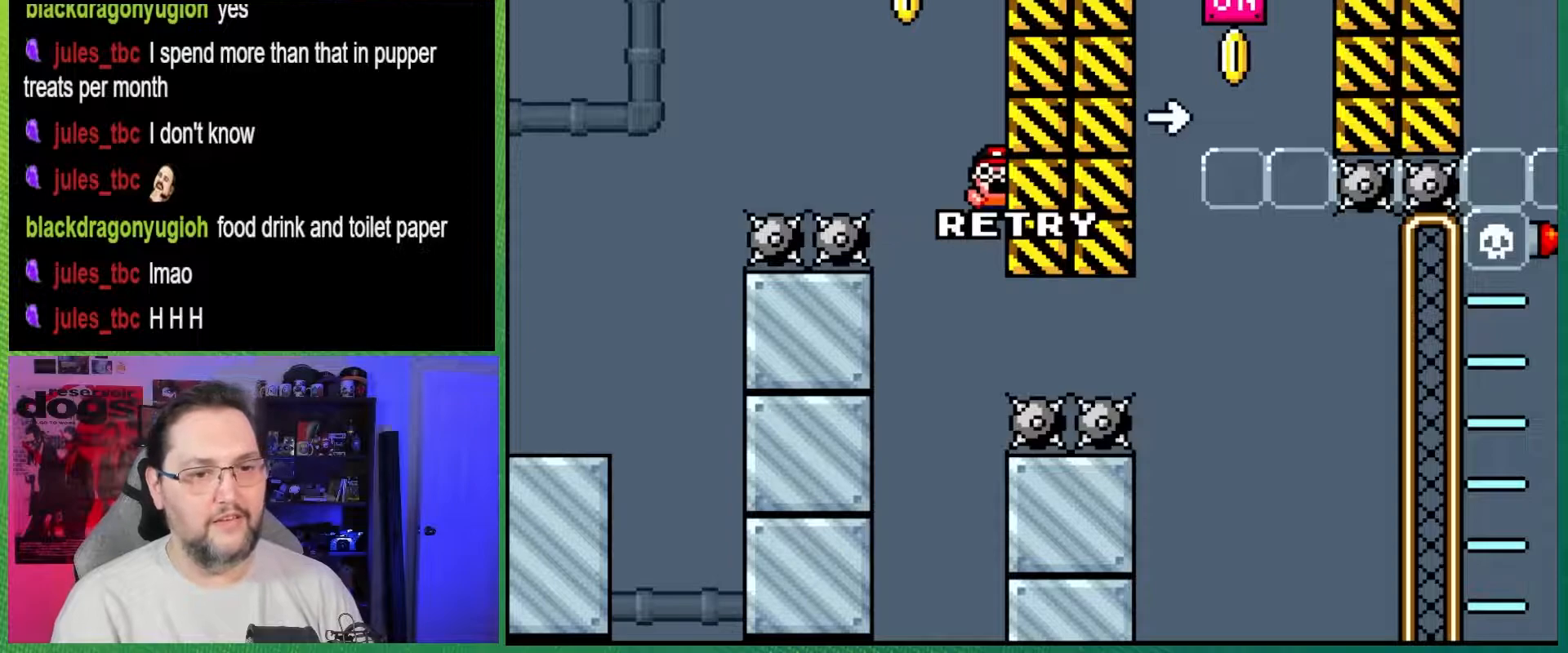
{"buttons": [], "events": []}
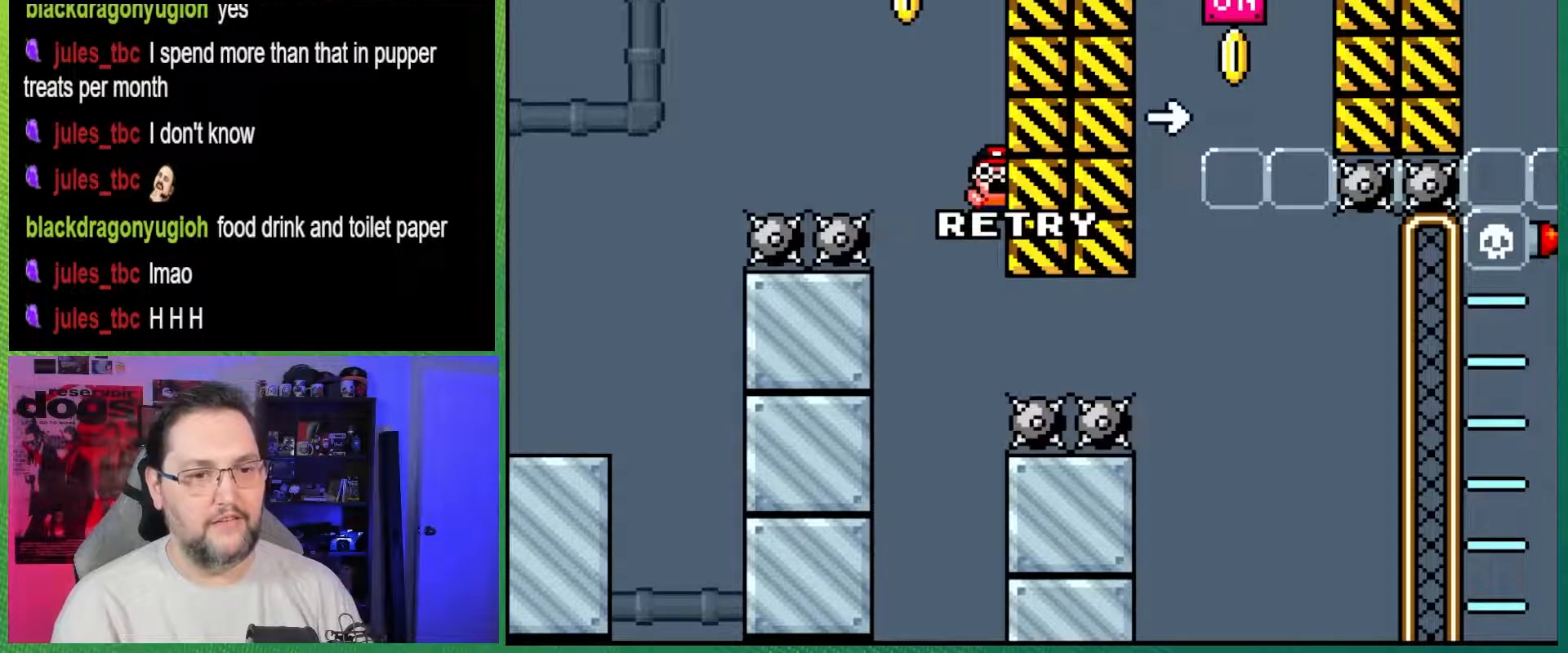
{"buttons": [], "events": []}
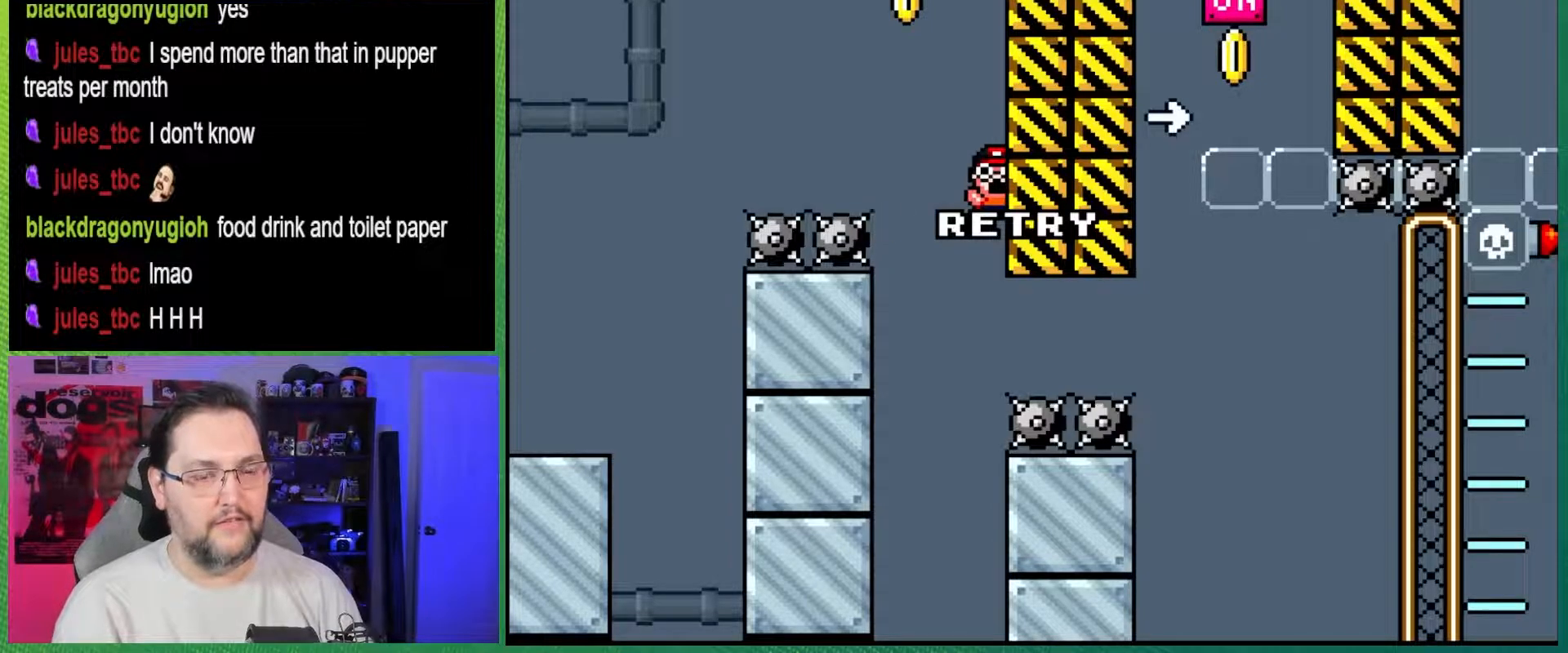
{"buttons": [], "events": []}
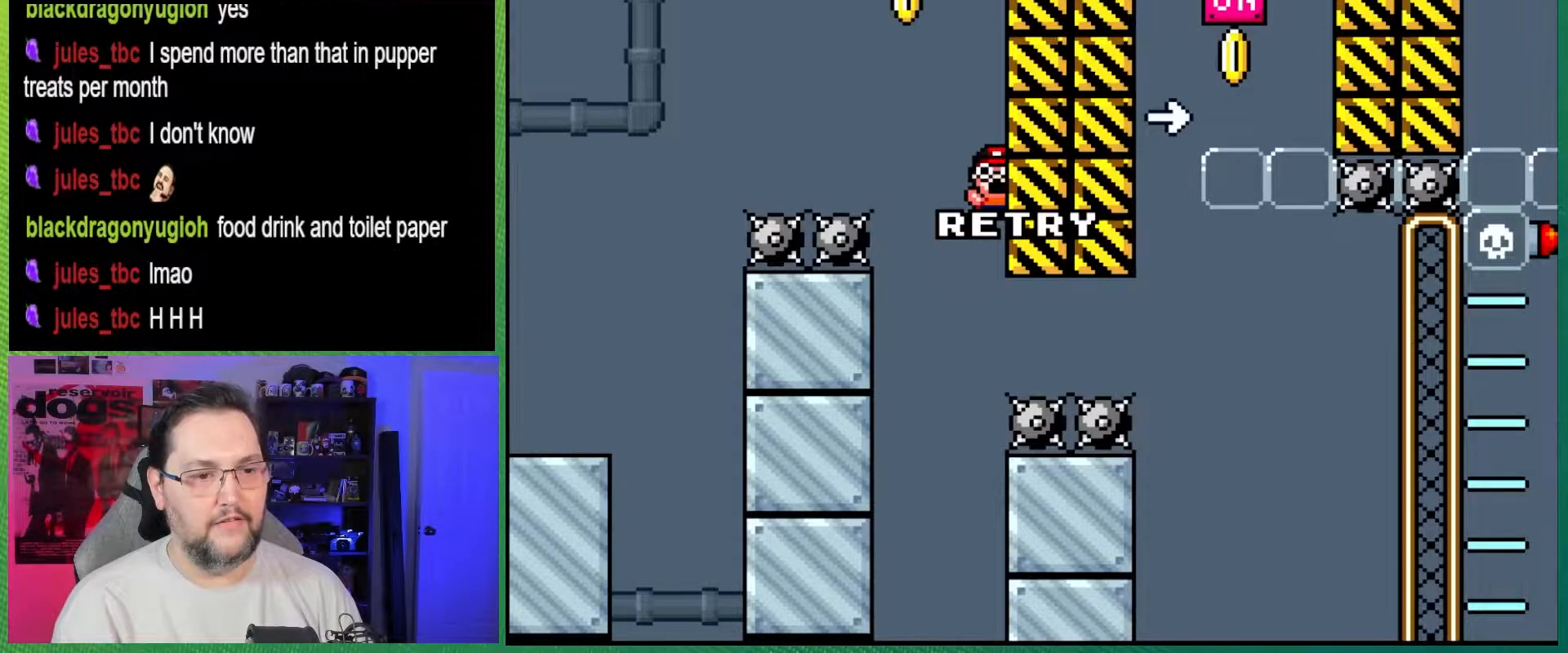
{"buttons": [], "events": [[233, "A", "down"], [350, "A", "up"]]}
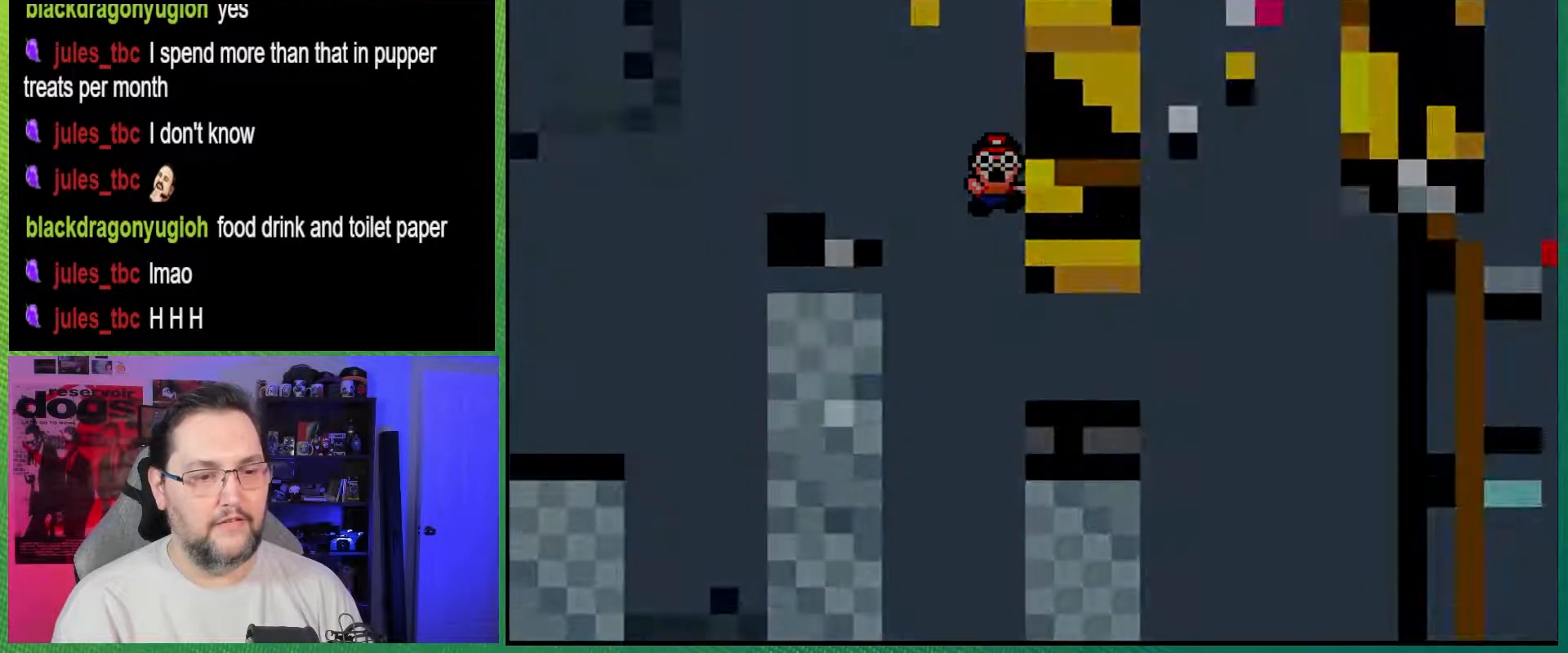
{"buttons": ["Y"], "events": [[100, "Y", "down"]]}
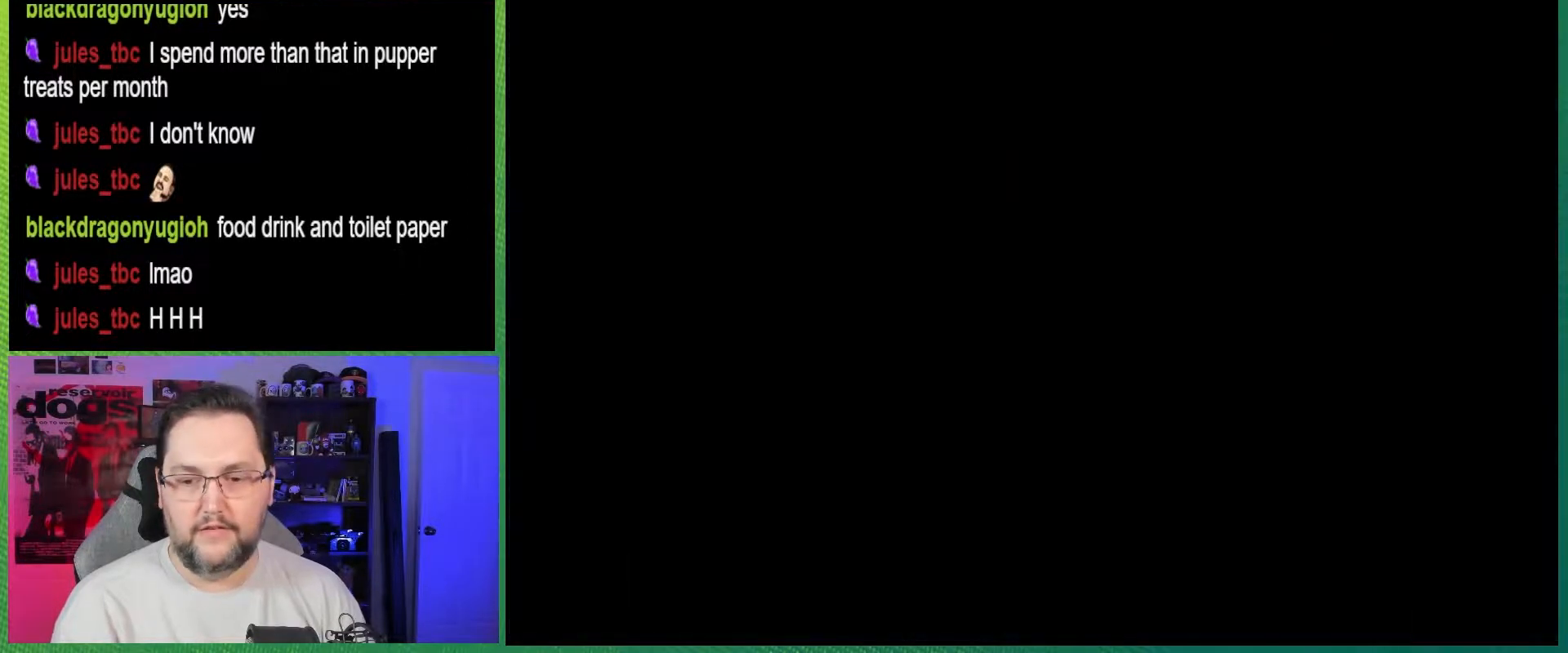
{"buttons": ["Y"], "events": []}
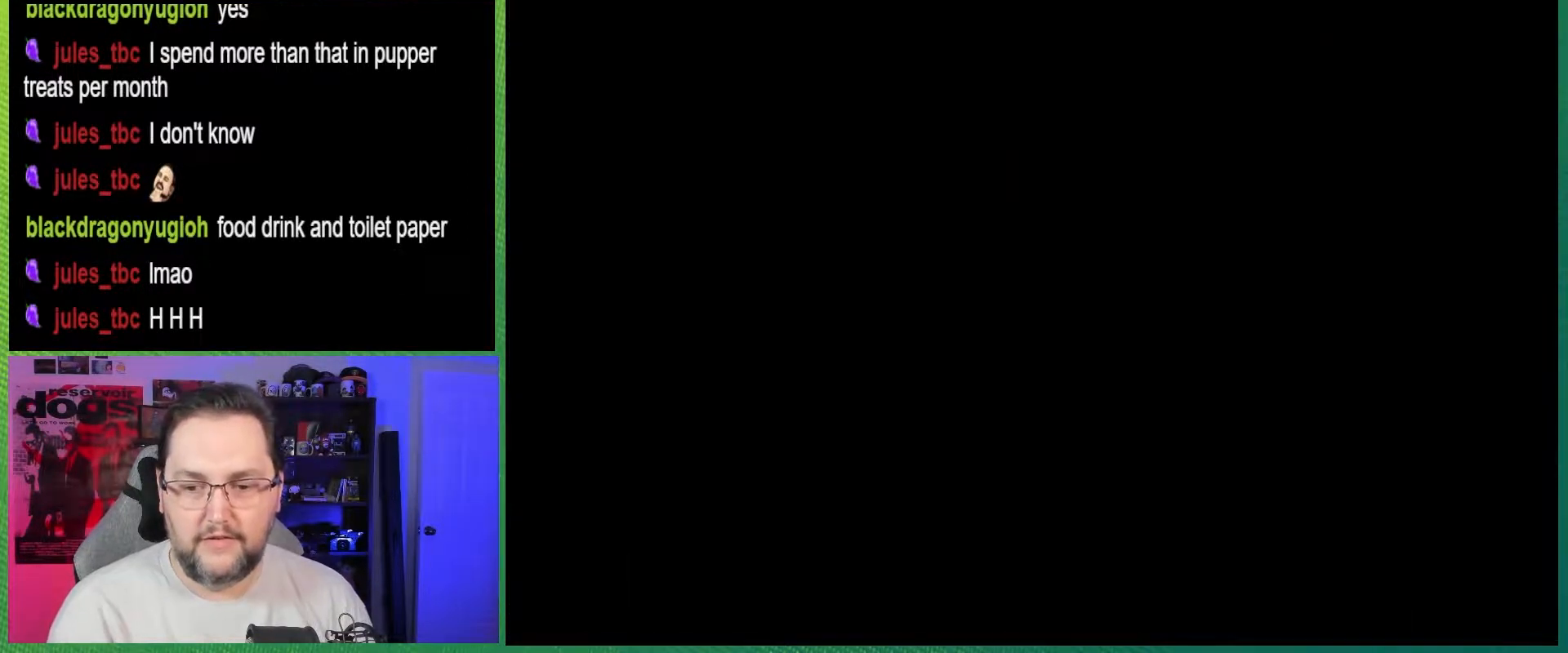
{"buttons": ["Y"], "events": []}
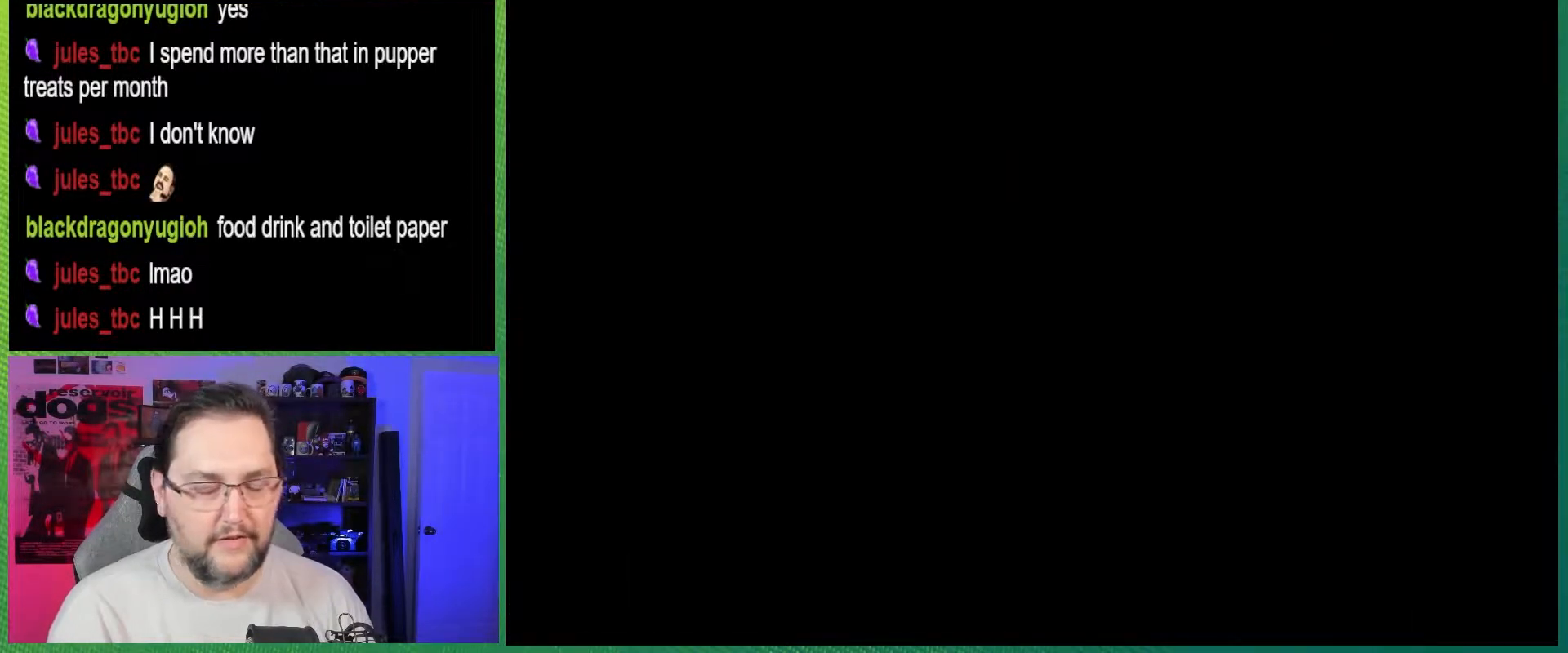
{"buttons": ["Y", "DPAD_RIGHT"], "events": [[233, "DPAD_RIGHT", "down"]]}
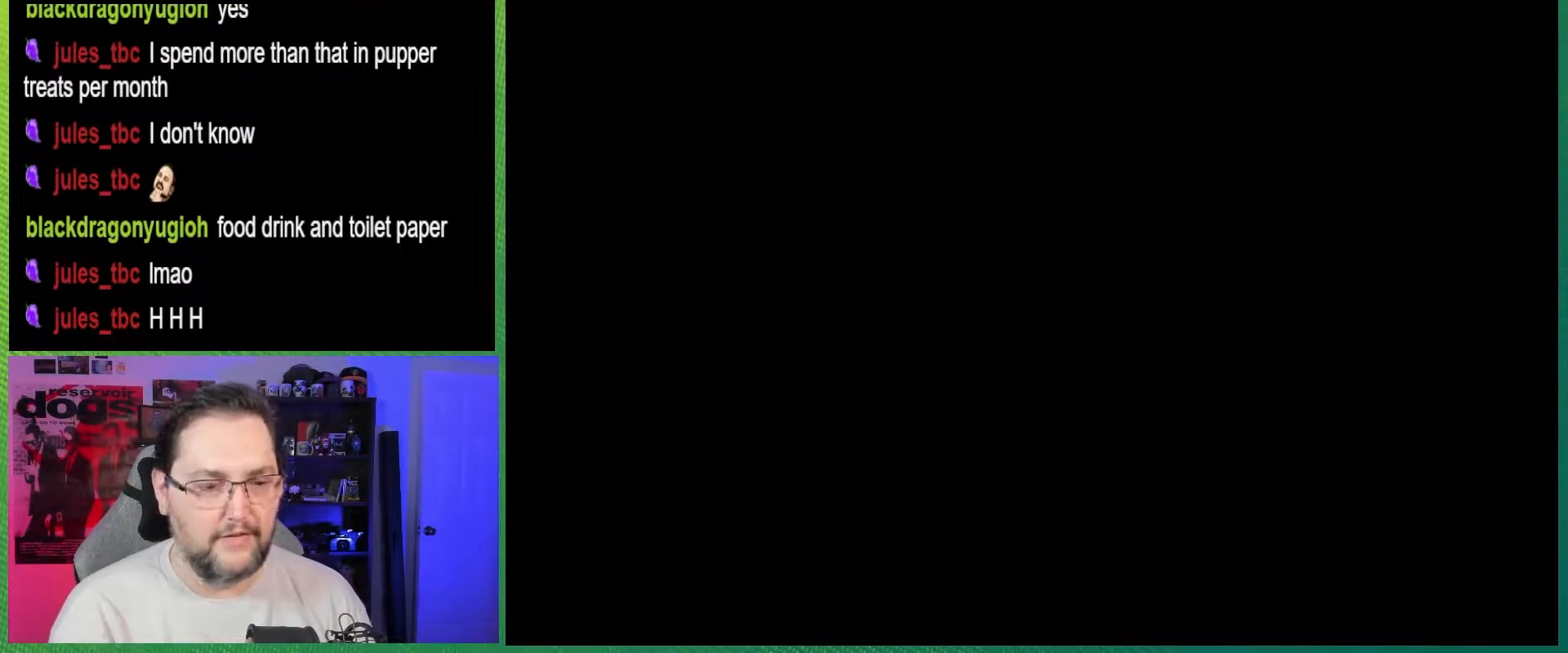
{"buttons": ["Y", "DPAD_RIGHT"], "events": []}
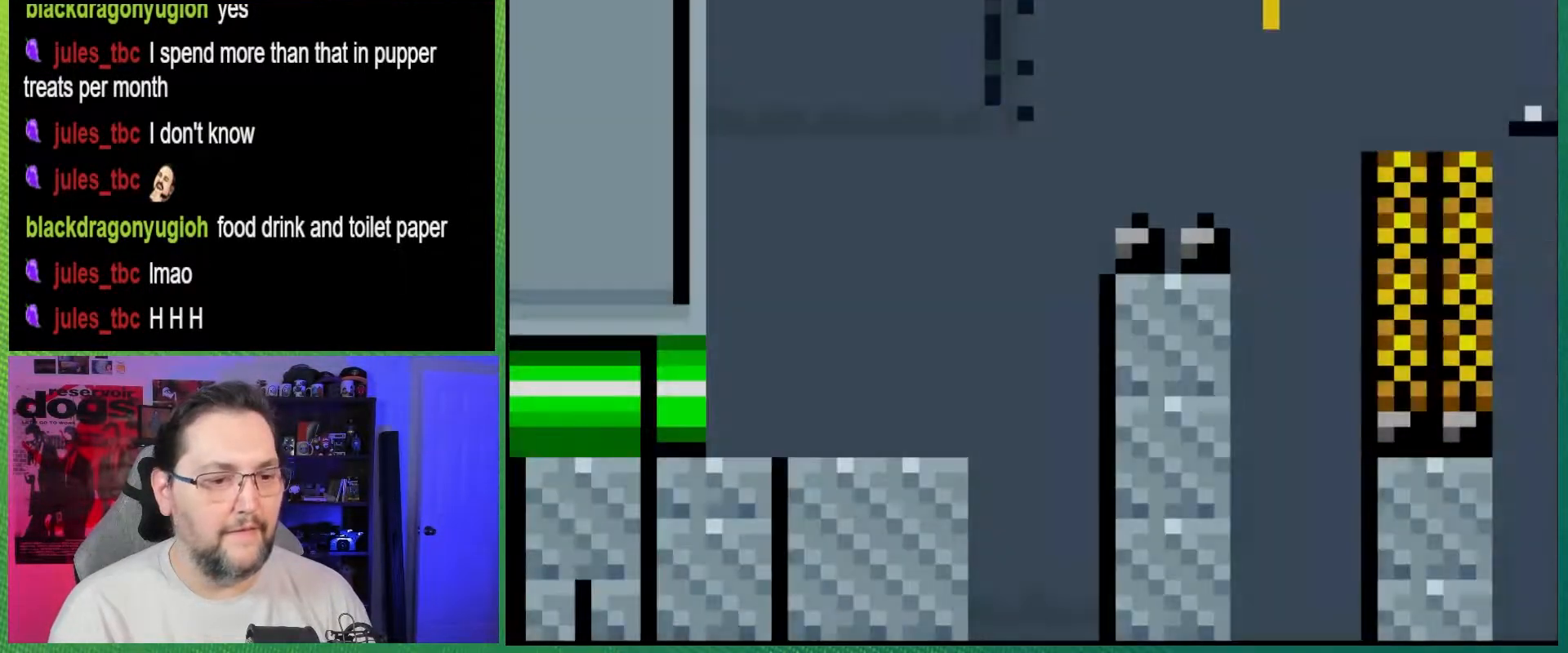
{"buttons": ["Y", "DPAD_RIGHT"], "events": []}
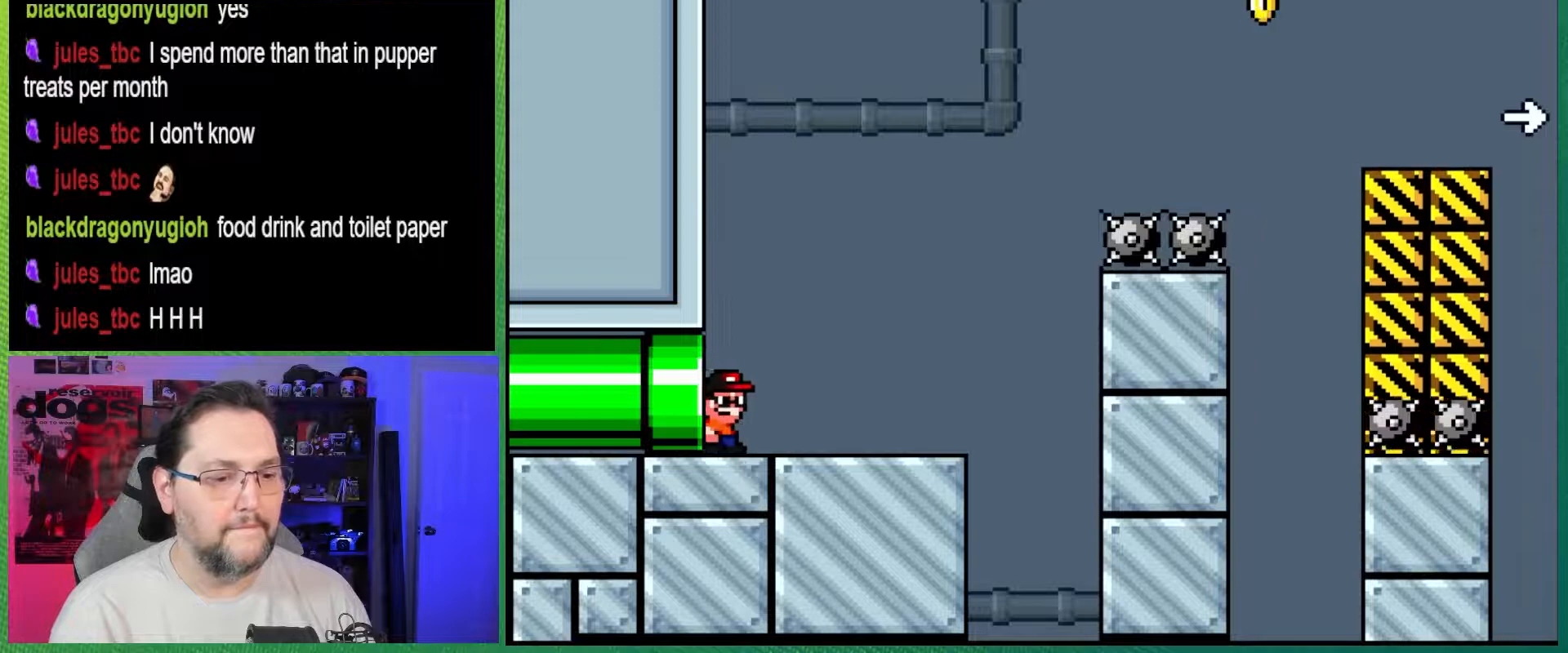
{"buttons": ["Y", "DPAD_RIGHT"], "events": []}
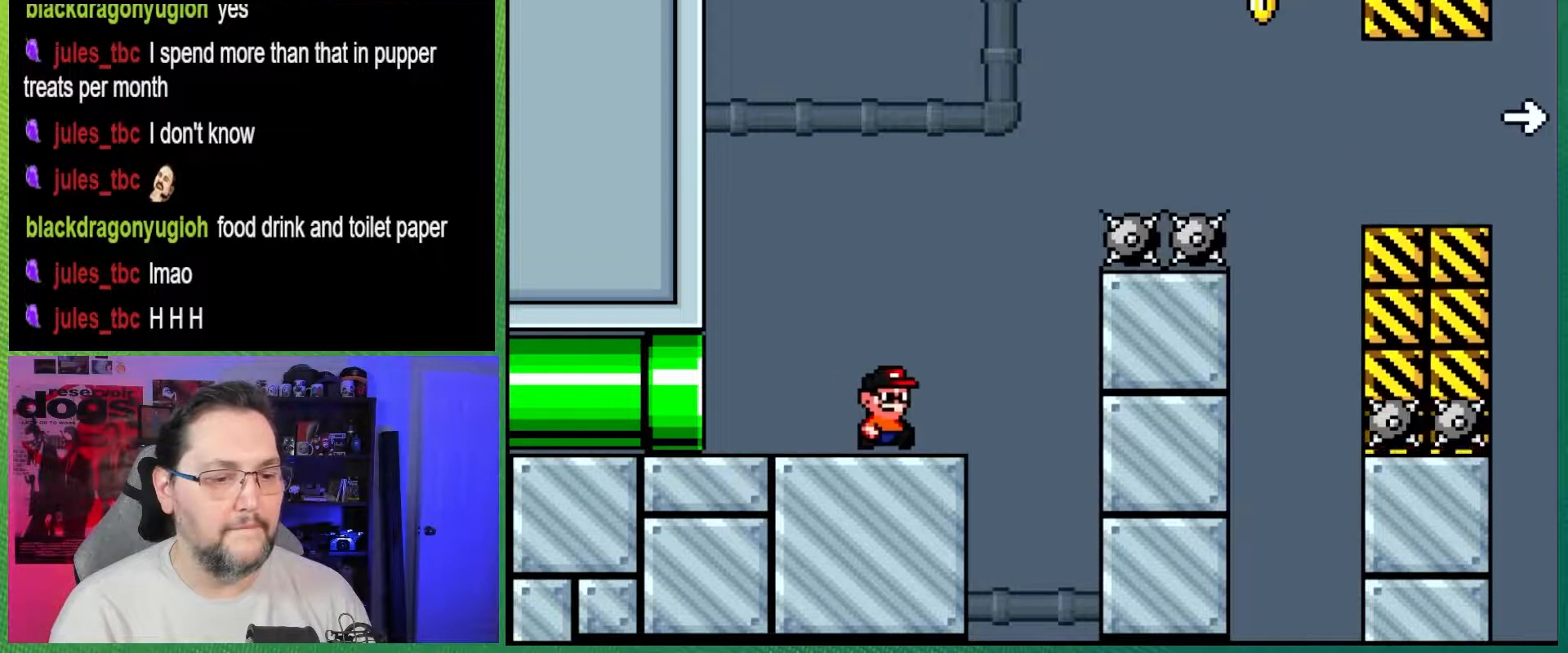
{"buttons": ["B", "Y", "DPAD_RIGHT"], "events": [[50, "B", "down"]]}
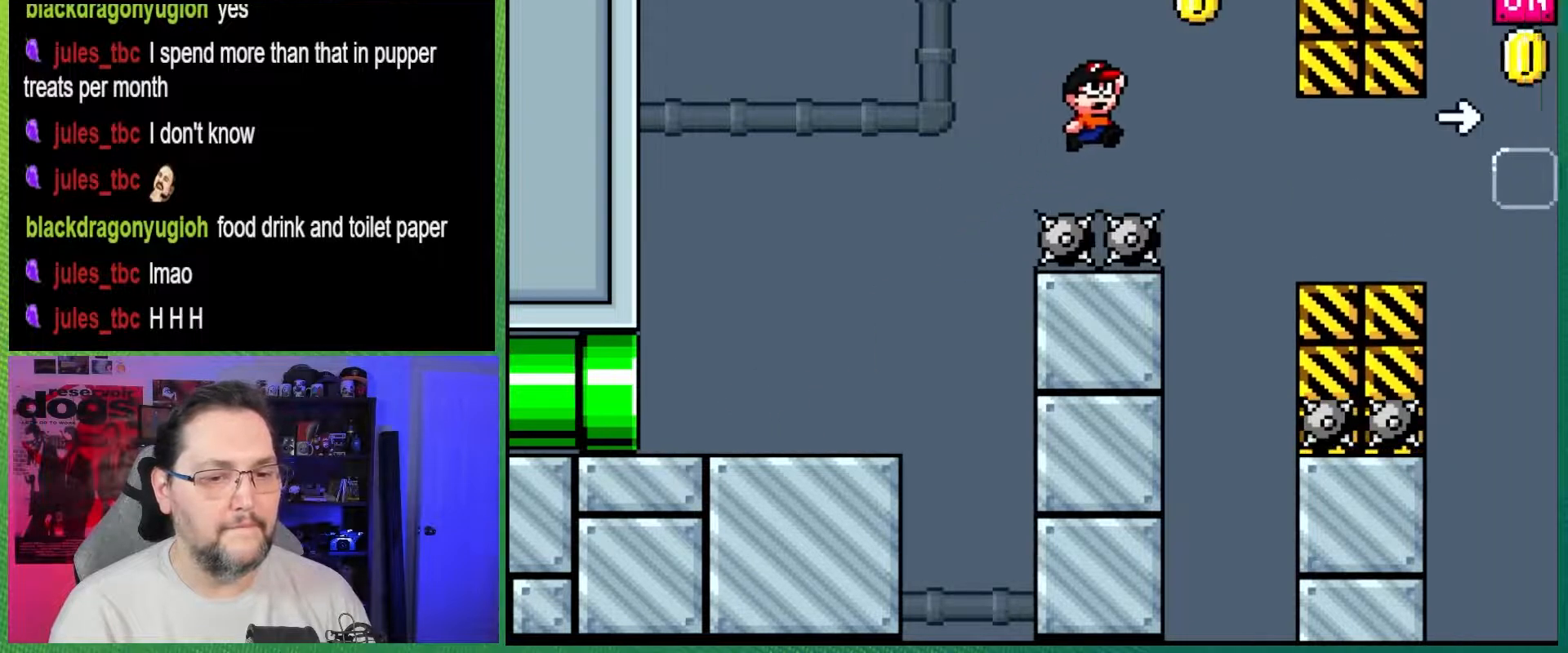
{"buttons": ["Y", "DPAD_RIGHT"], "events": [[167, "B", "up"]]}
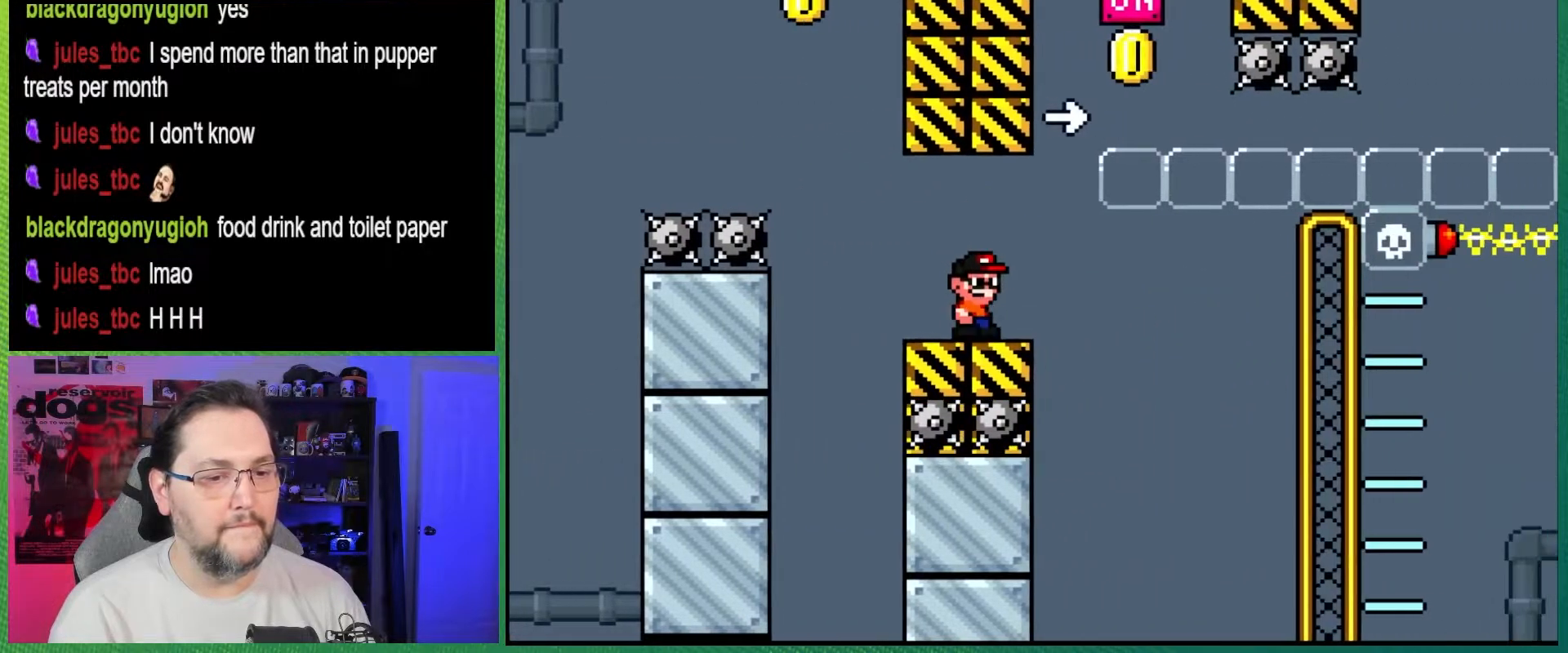
{"buttons": ["B", "Y", "DPAD_LEFT"], "events": [[33, "B", "down"], [133, "DPAD_RIGHT", "up"], [233, "DPAD_LEFT", "down"]]}
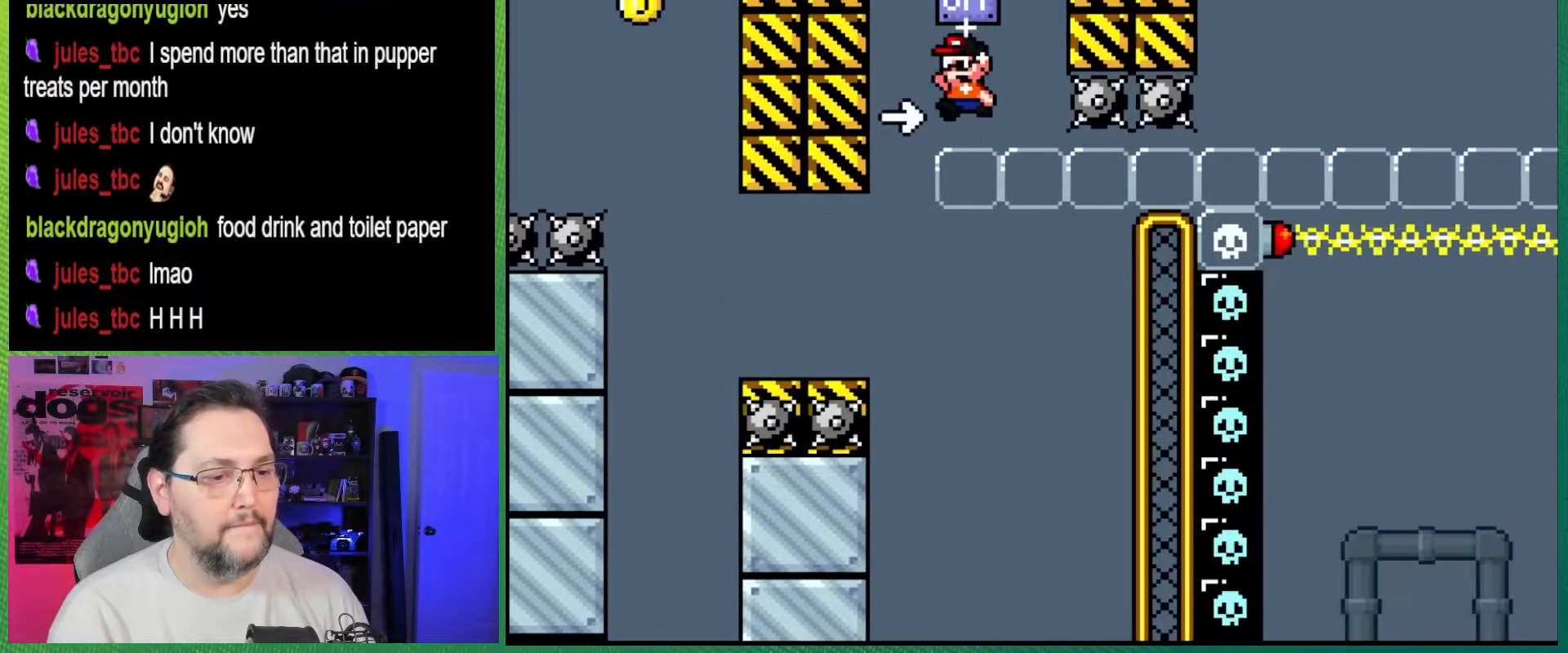
{"buttons": ["B", "Y", "DPAD_LEFT"], "events": [[117, "B", "up"], [450, "B", "down"]]}